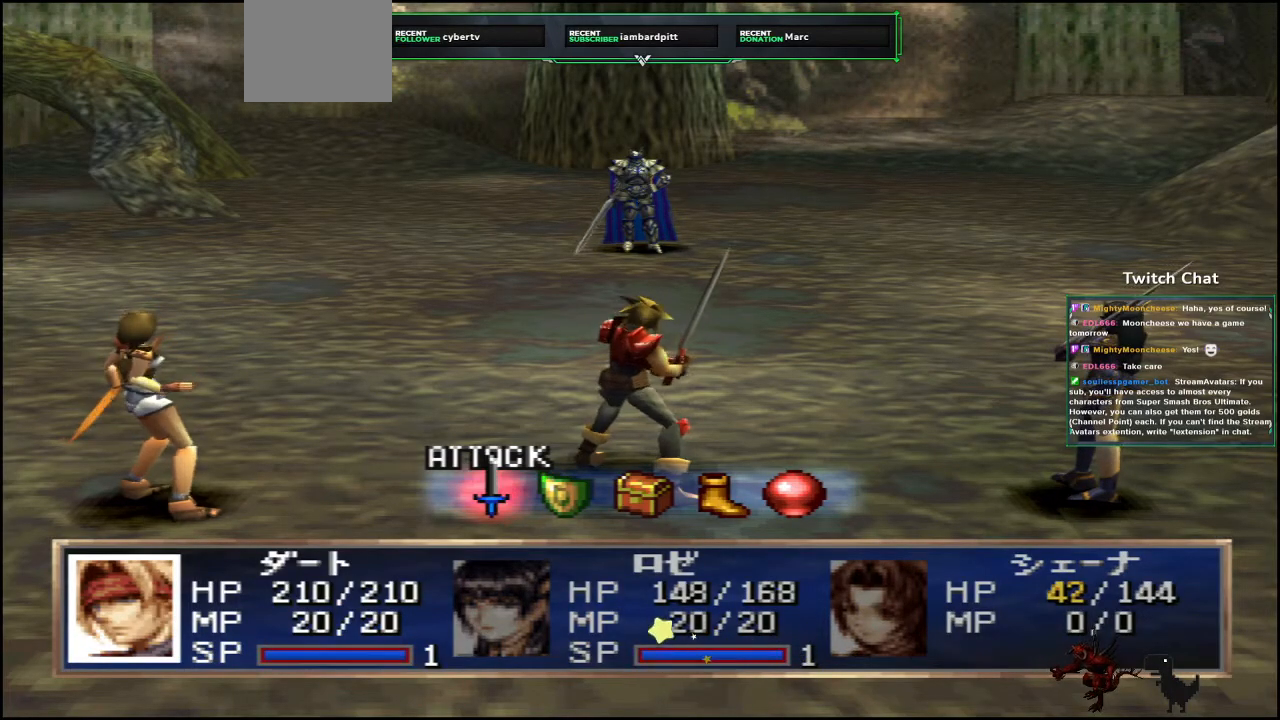
Gameplay with a controller (PlayStation layout); each line is a JSON object with the inputs held at the frame after it (dt_ms = milliseconds from this image to that frame). "events" lists button and stick changes between this image and that frame as [ms after this image, input, new state], when the widget could be followed in between.
{"dt_ms": 500, "buttons": [], "left_stick": "center", "right_stick": "center", "events": [[33, "CIRCLE", "down"], [167, "CIRCLE", "up"]]}
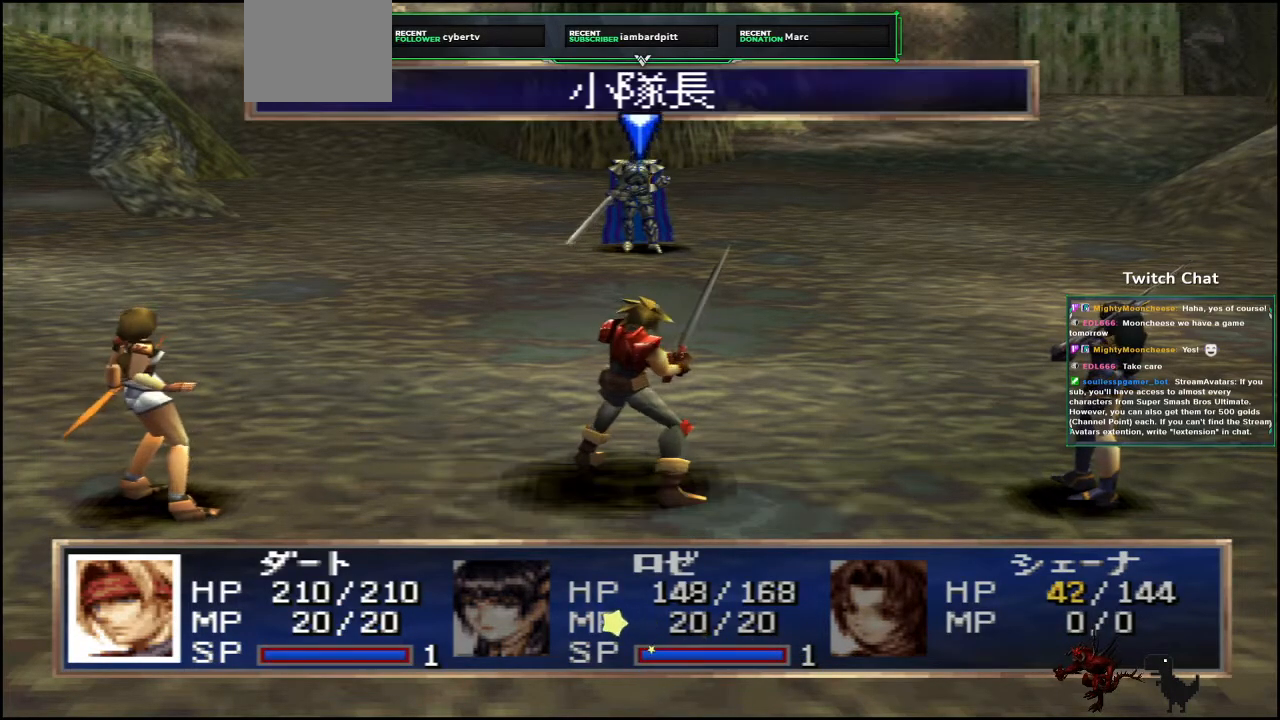
{"dt_ms": 500, "buttons": [], "left_stick": "center", "right_stick": "center", "events": [[50, "CIRCLE", "down"], [183, "CIRCLE", "up"]]}
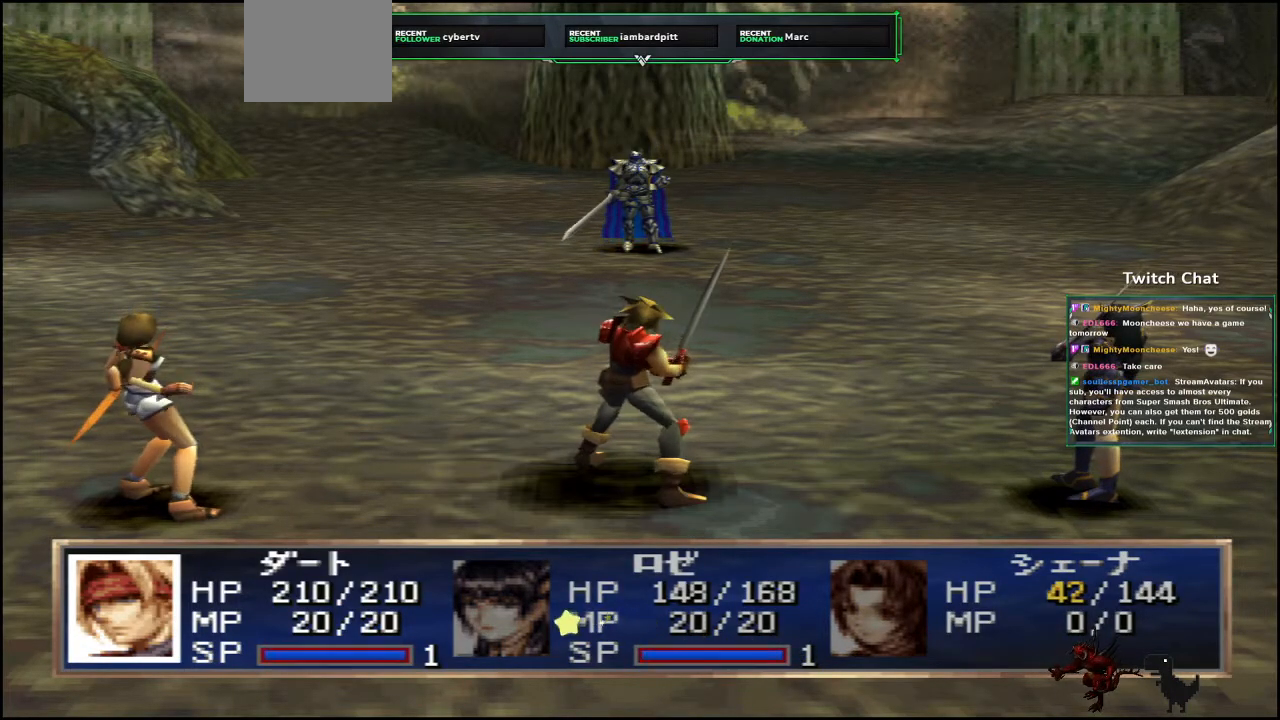
{"dt_ms": 500, "buttons": [], "left_stick": "center", "right_stick": "center", "events": []}
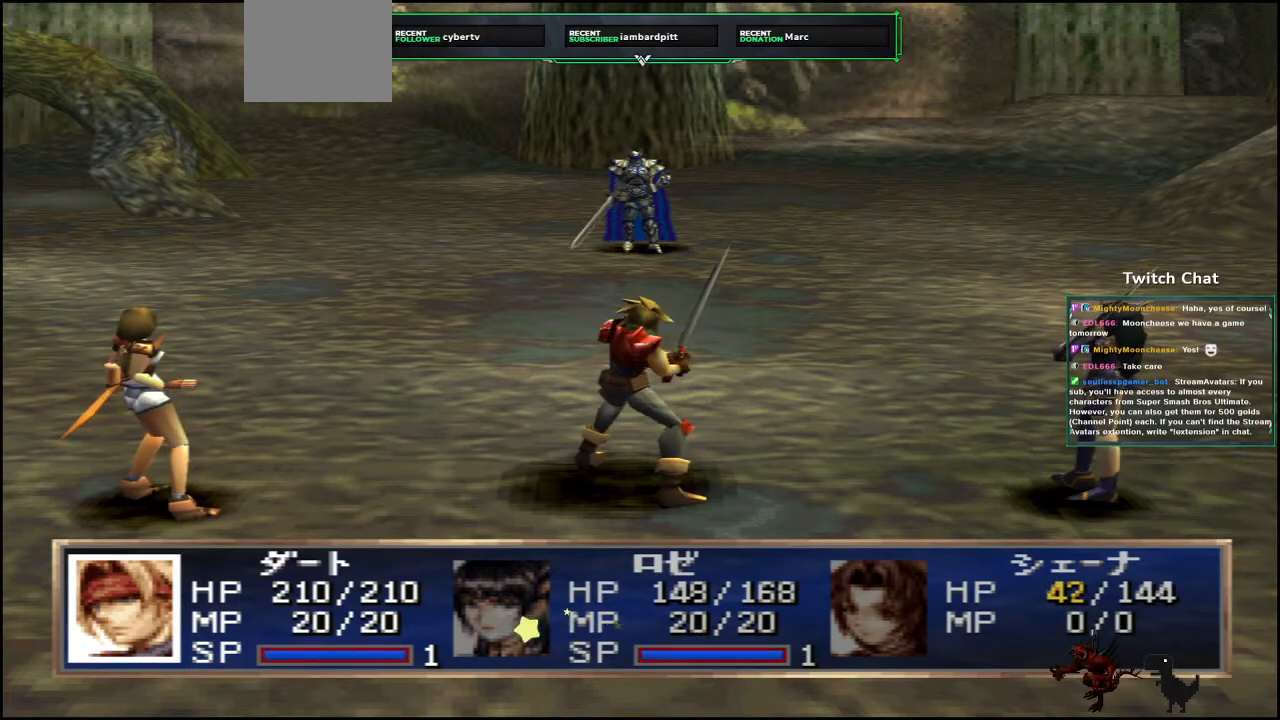
{"dt_ms": 500, "buttons": [], "left_stick": "center", "right_stick": "center", "events": []}
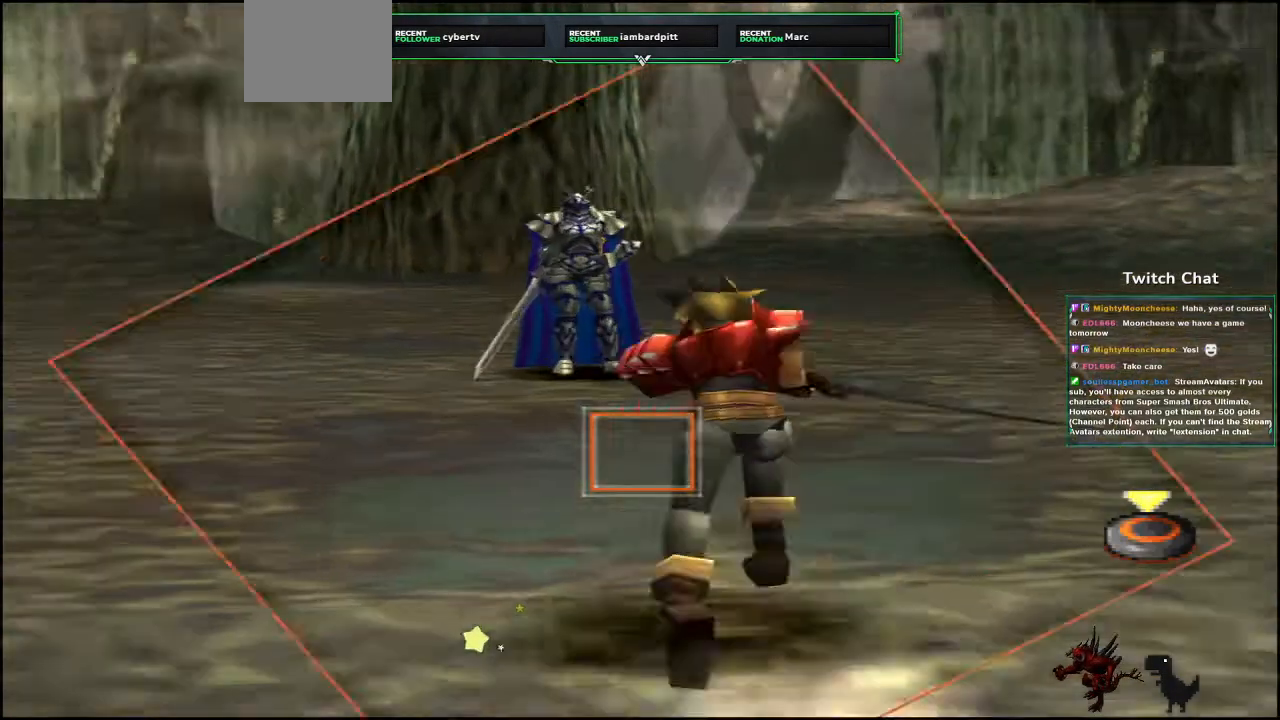
{"dt_ms": 500, "buttons": [], "left_stick": "center", "right_stick": "right", "events": [[217, "right_stick", "right"]]}
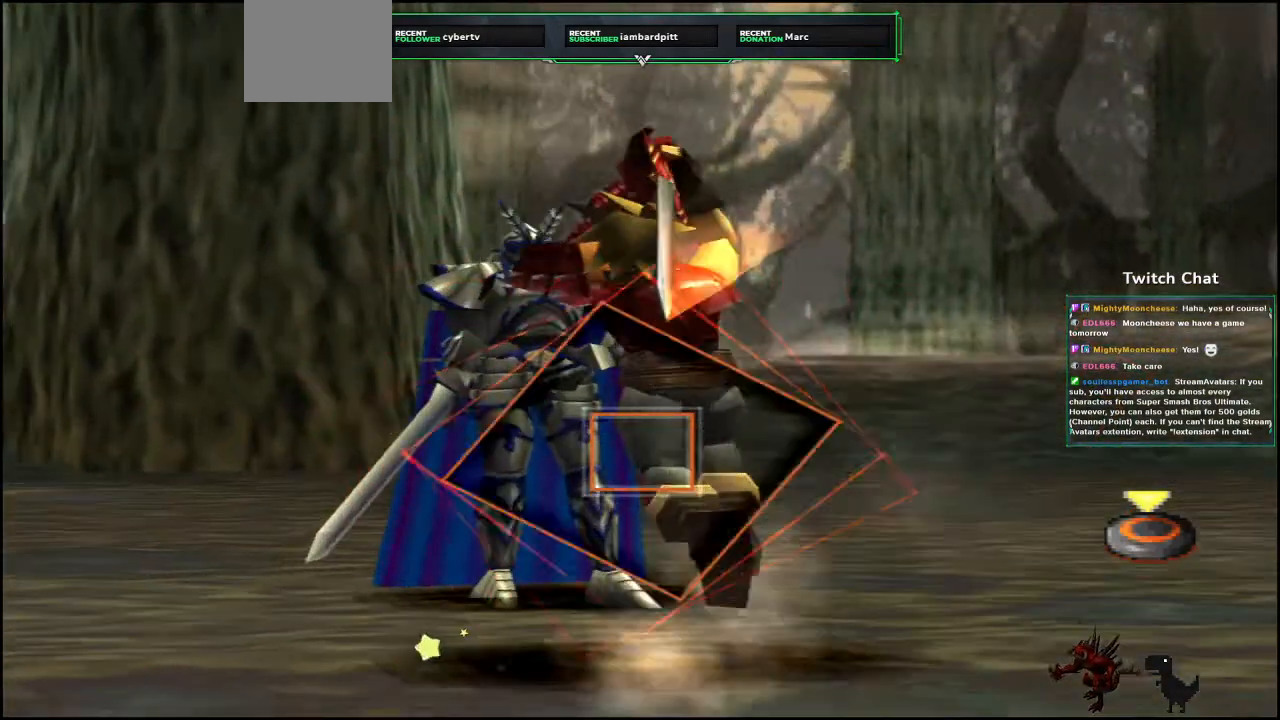
{"dt_ms": 500, "buttons": [], "left_stick": "center", "right_stick": "center"}
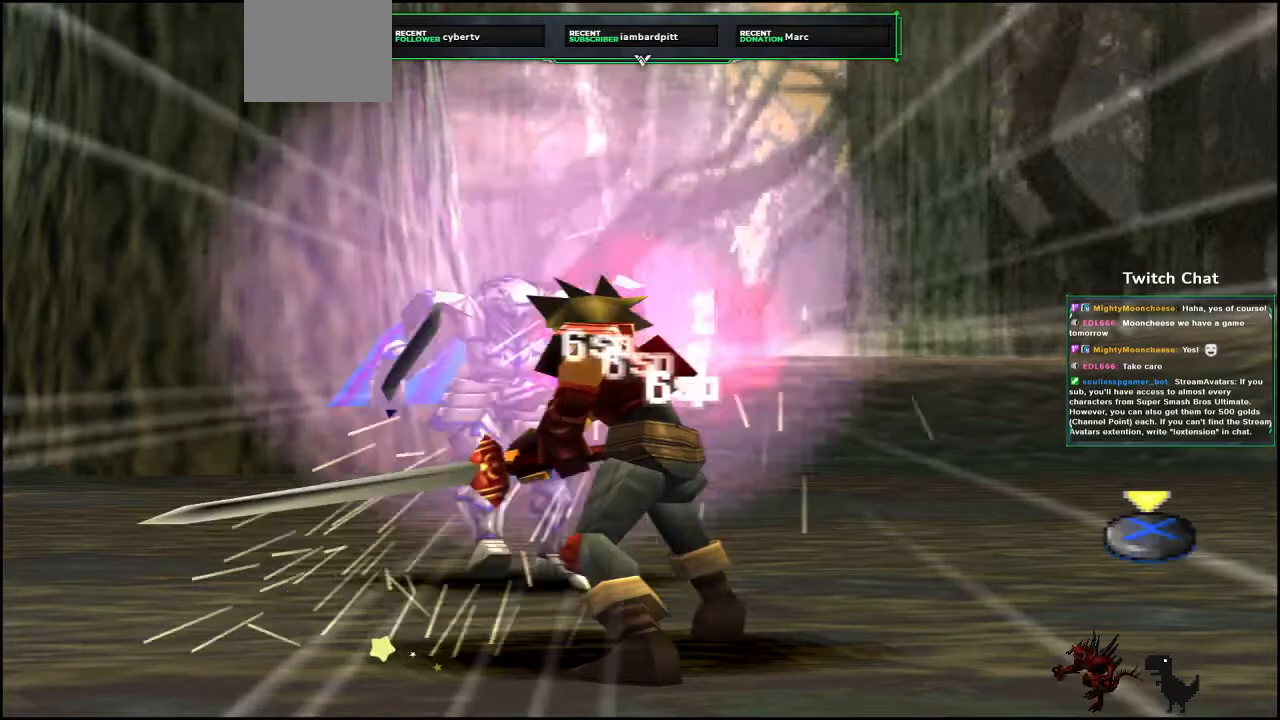
{"dt_ms": 500, "buttons": [], "left_stick": "center", "right_stick": "center", "events": []}
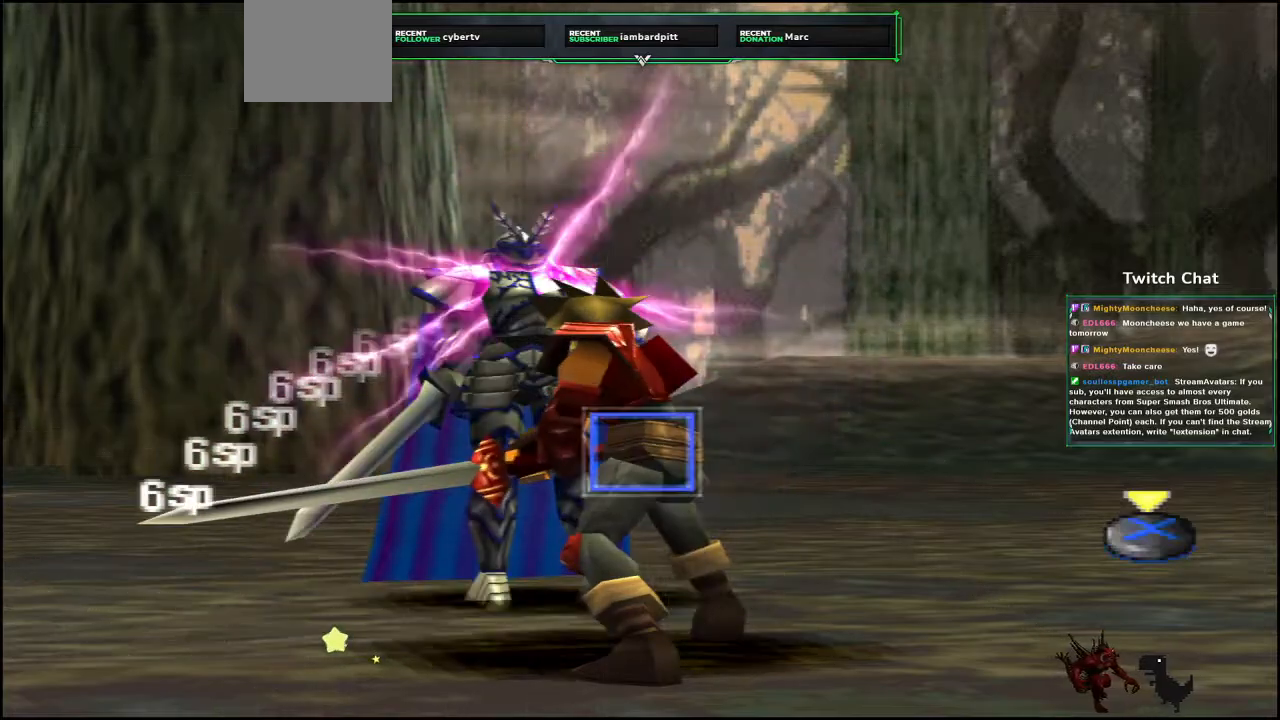
{"dt_ms": 500, "buttons": [], "left_stick": "center", "right_stick": "center", "events": []}
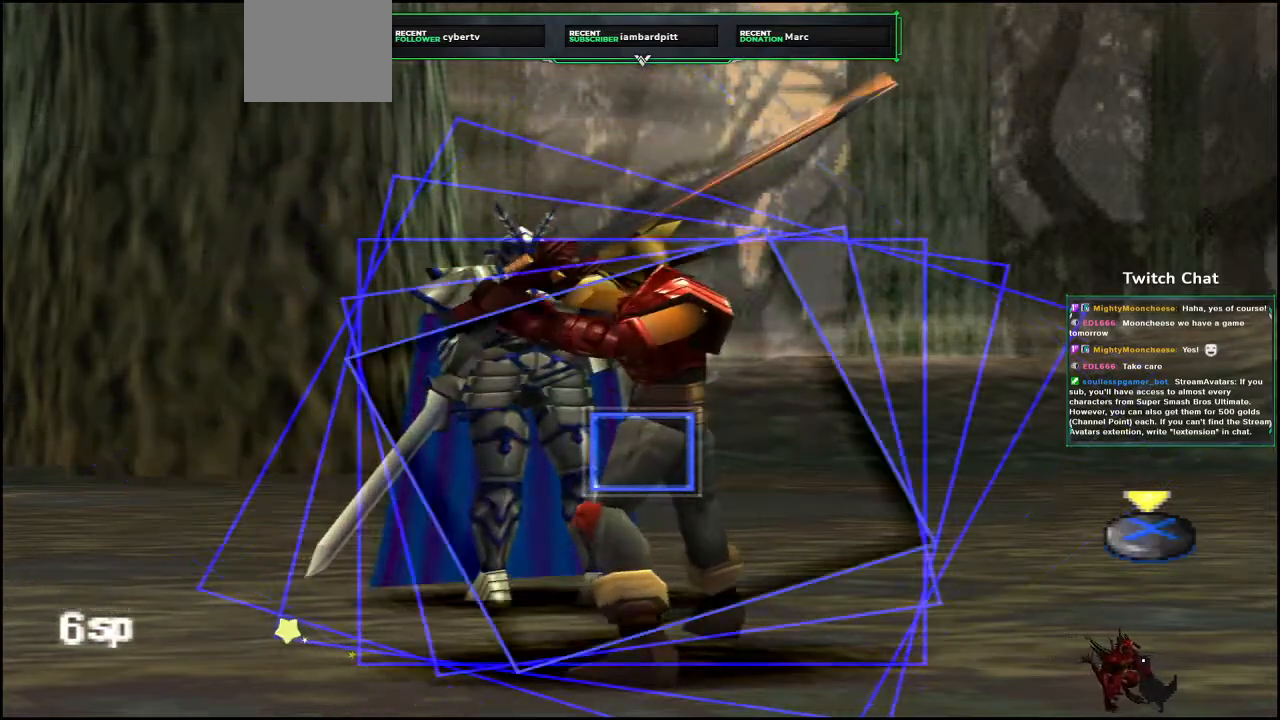
{"dt_ms": 500, "buttons": ["CROSS"], "left_stick": "down-right", "right_stick": "center", "events": [[200, "left_stick", "down-right"], [217, "CROSS", "down"]]}
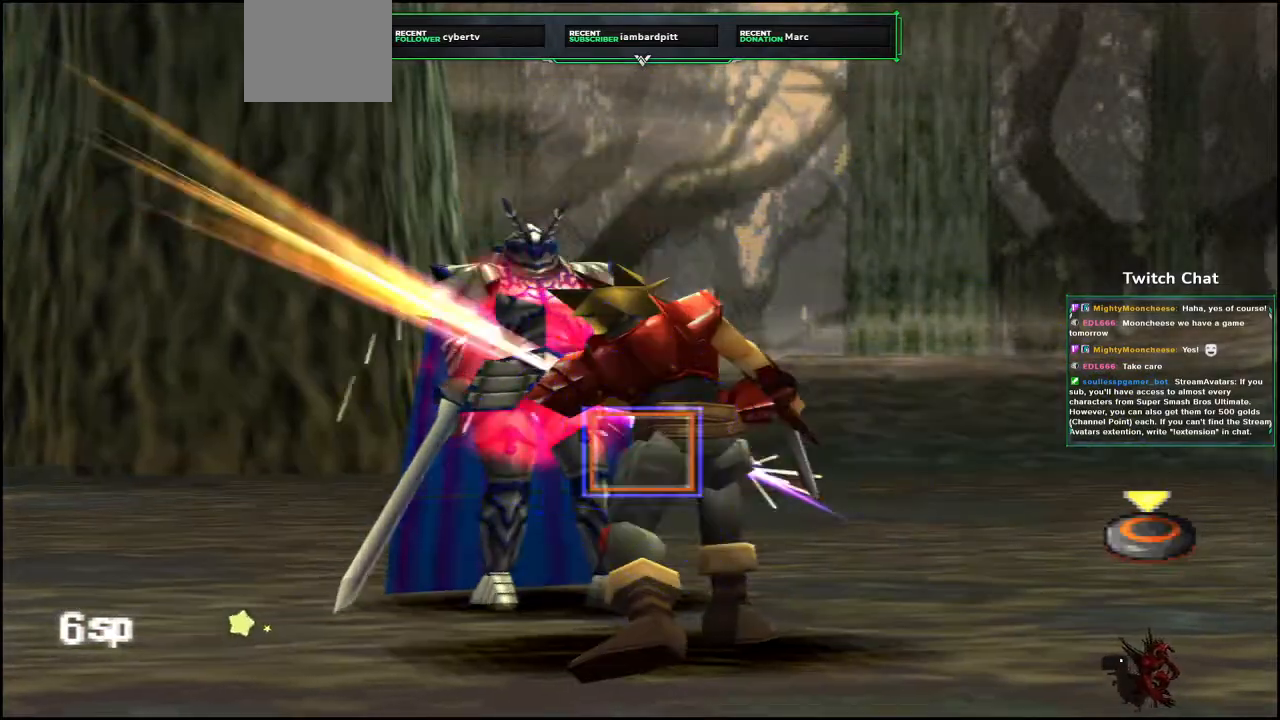
{"dt_ms": 500, "buttons": [], "left_stick": "down-right", "right_stick": "center", "events": [[100, "CROSS", "up"]]}
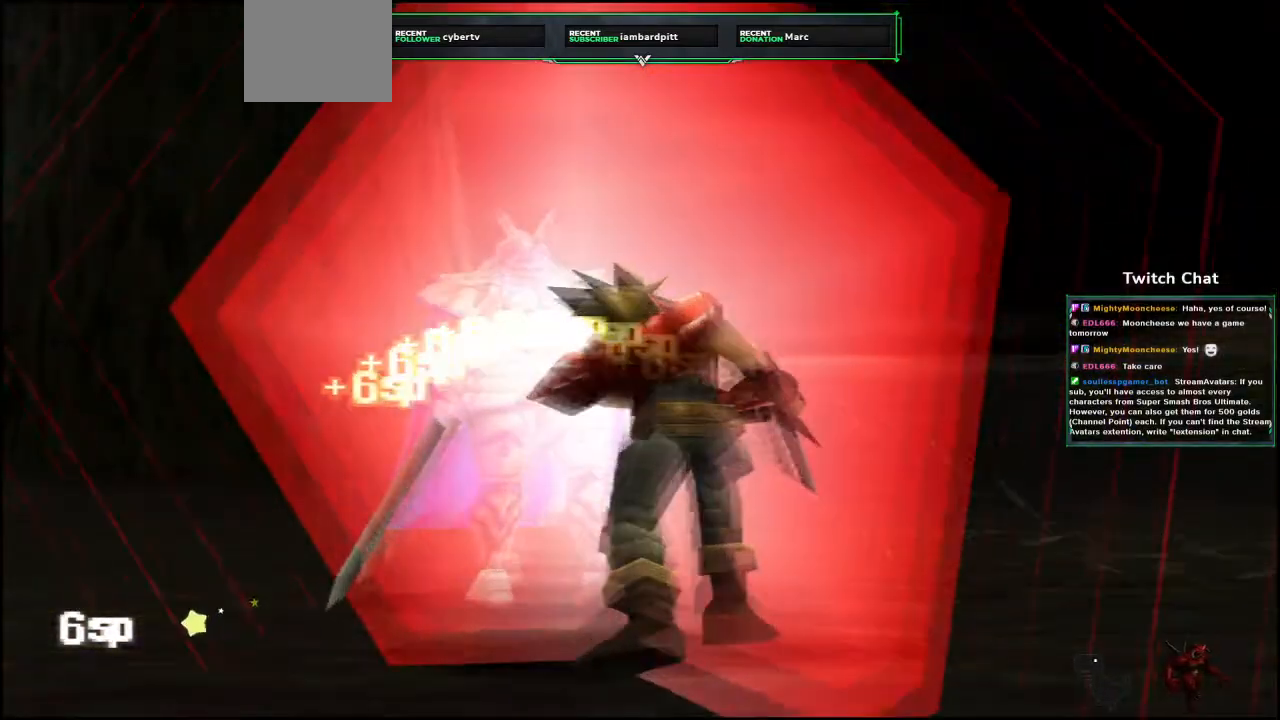
{"dt_ms": 500, "buttons": [], "left_stick": "center", "right_stick": "center", "events": [[500, "left_stick", "center"]]}
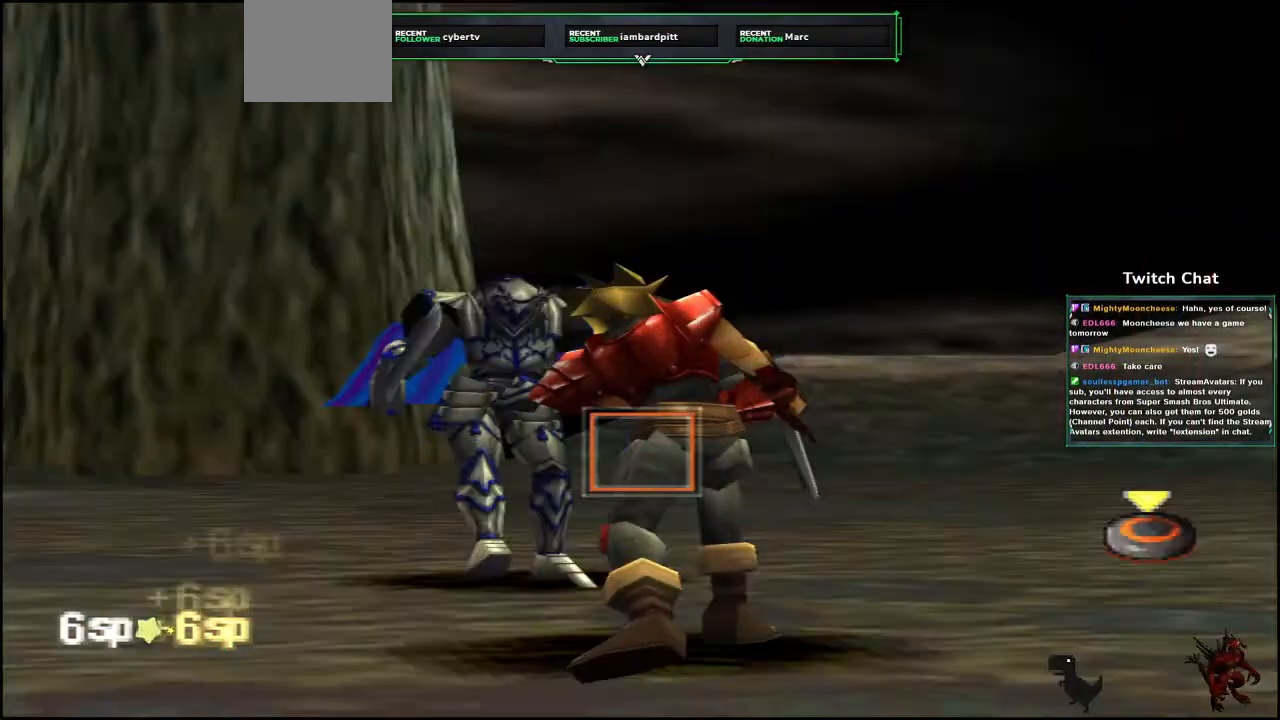
{"dt_ms": 1000, "buttons": ["CIRCLE"], "left_stick": "down-right", "right_stick": "center"}
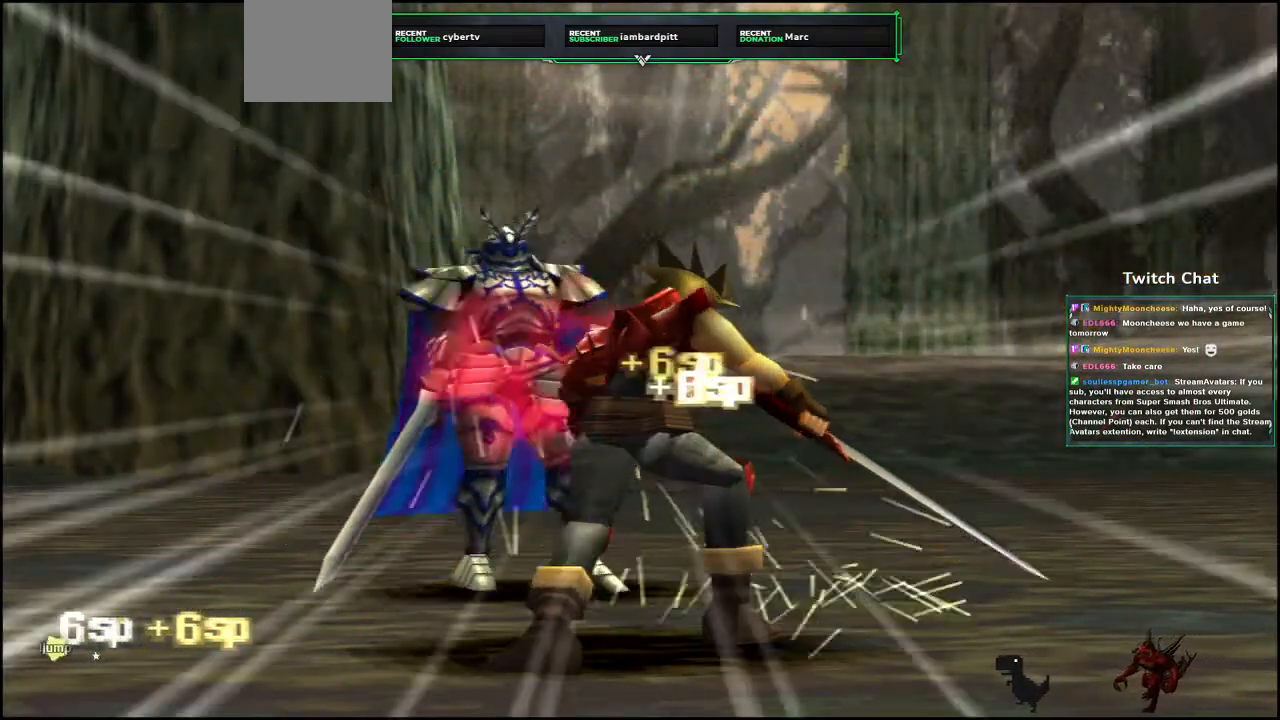
{"dt_ms": 500, "buttons": [], "left_stick": "down-right", "right_stick": "center", "events": [[350, "CIRCLE", "up"]]}
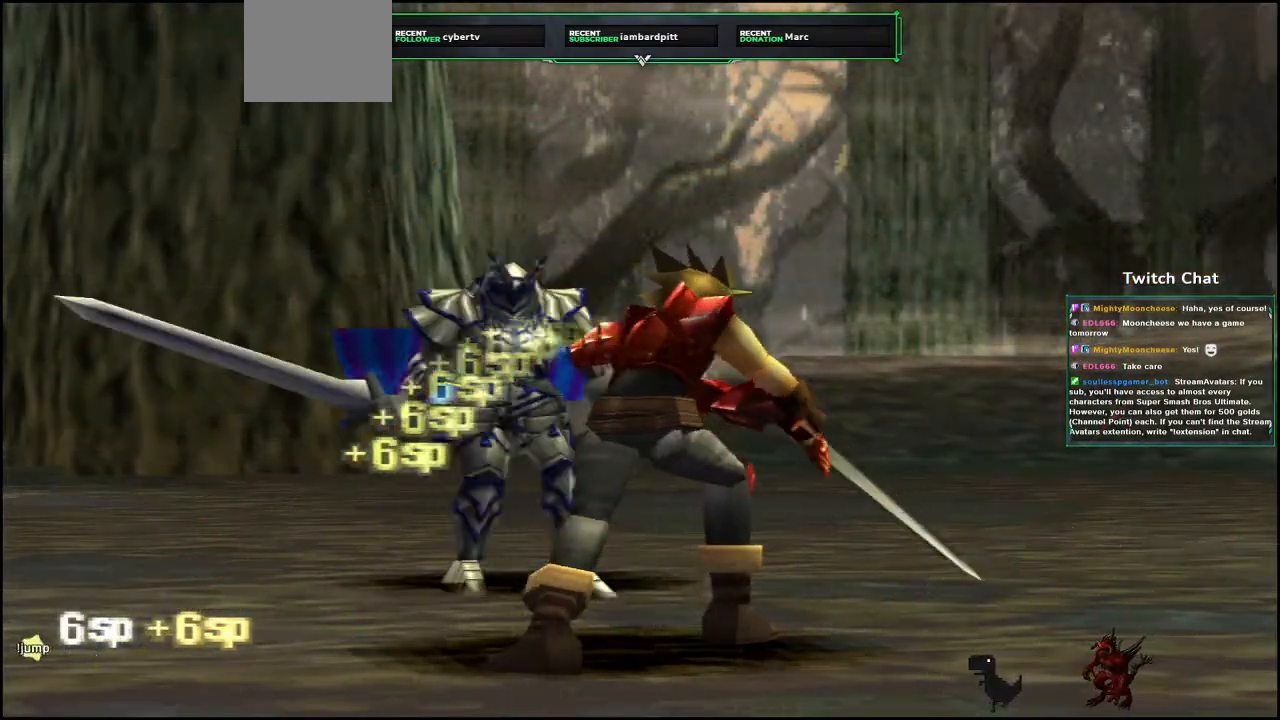
{"dt_ms": 500, "buttons": [], "left_stick": "center", "right_stick": "right", "events": [[300, "left_stick", "center"], [300, "right_stick", "right"]]}
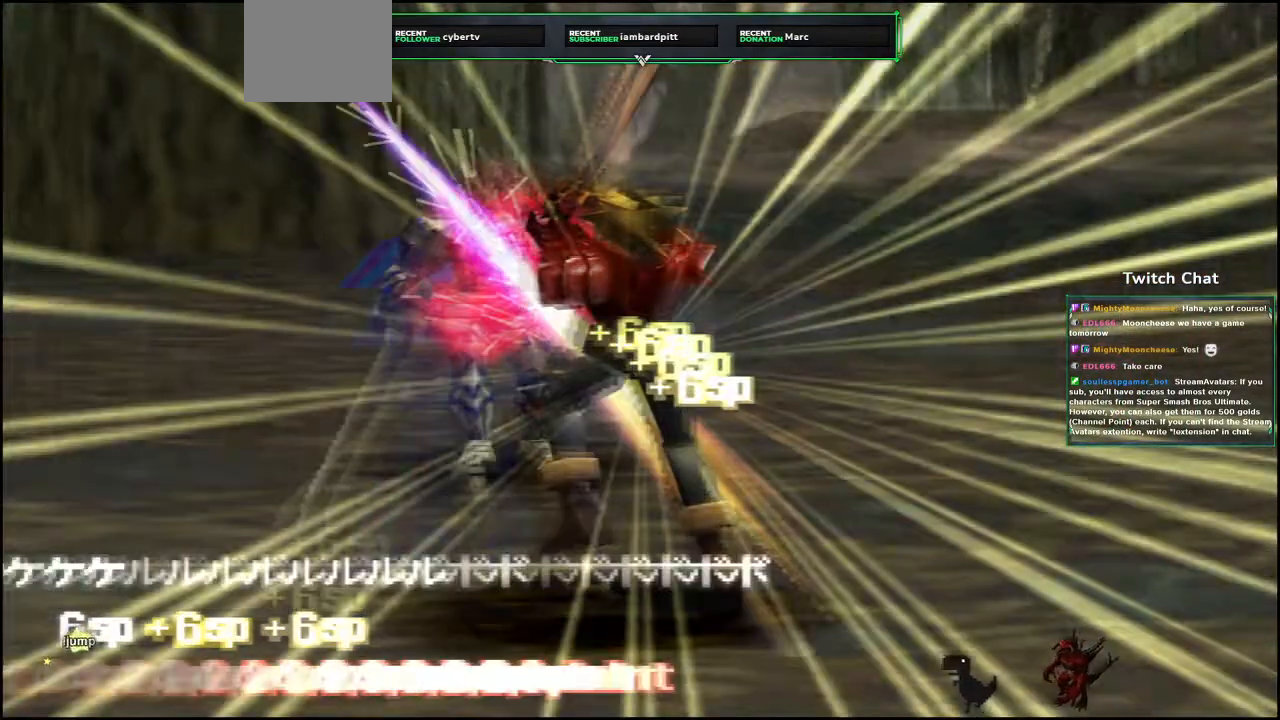
{"dt_ms": 500, "buttons": [], "left_stick": "center", "right_stick": "right", "events": []}
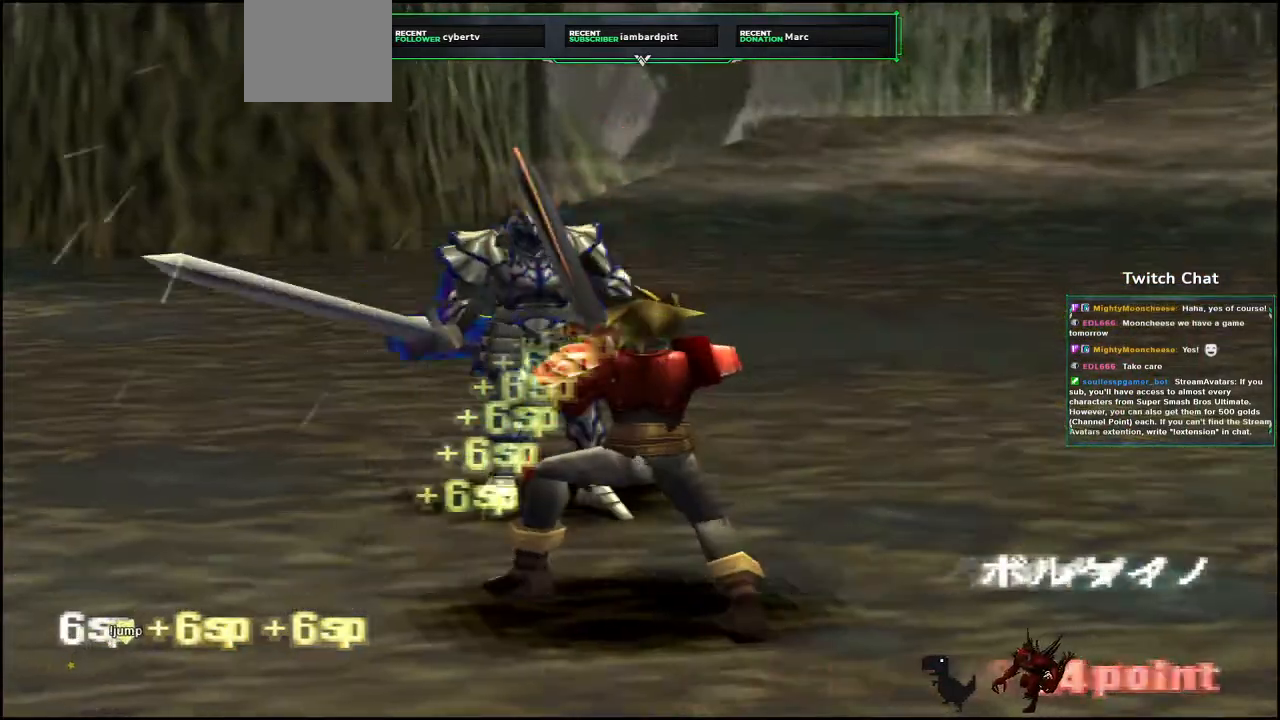
{"dt_ms": 500, "buttons": [], "left_stick": "center", "right_stick": "center"}
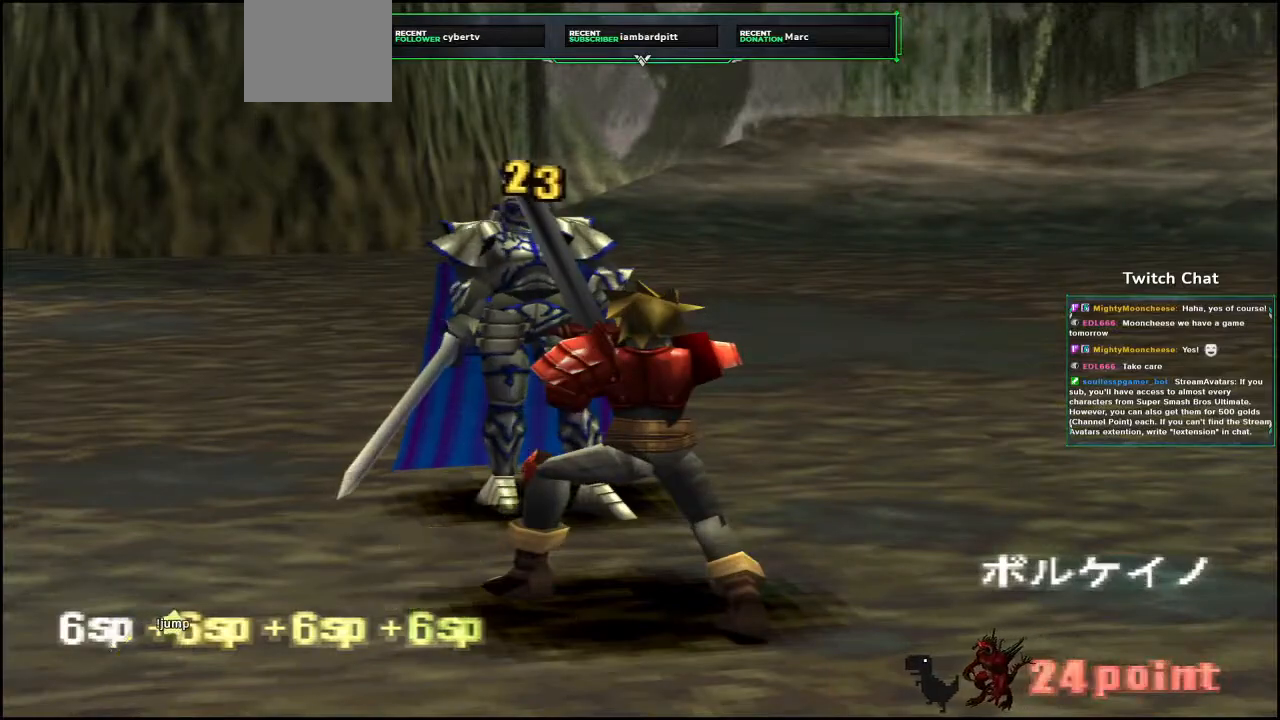
{"dt_ms": 500, "buttons": [], "left_stick": "center", "right_stick": "center", "events": []}
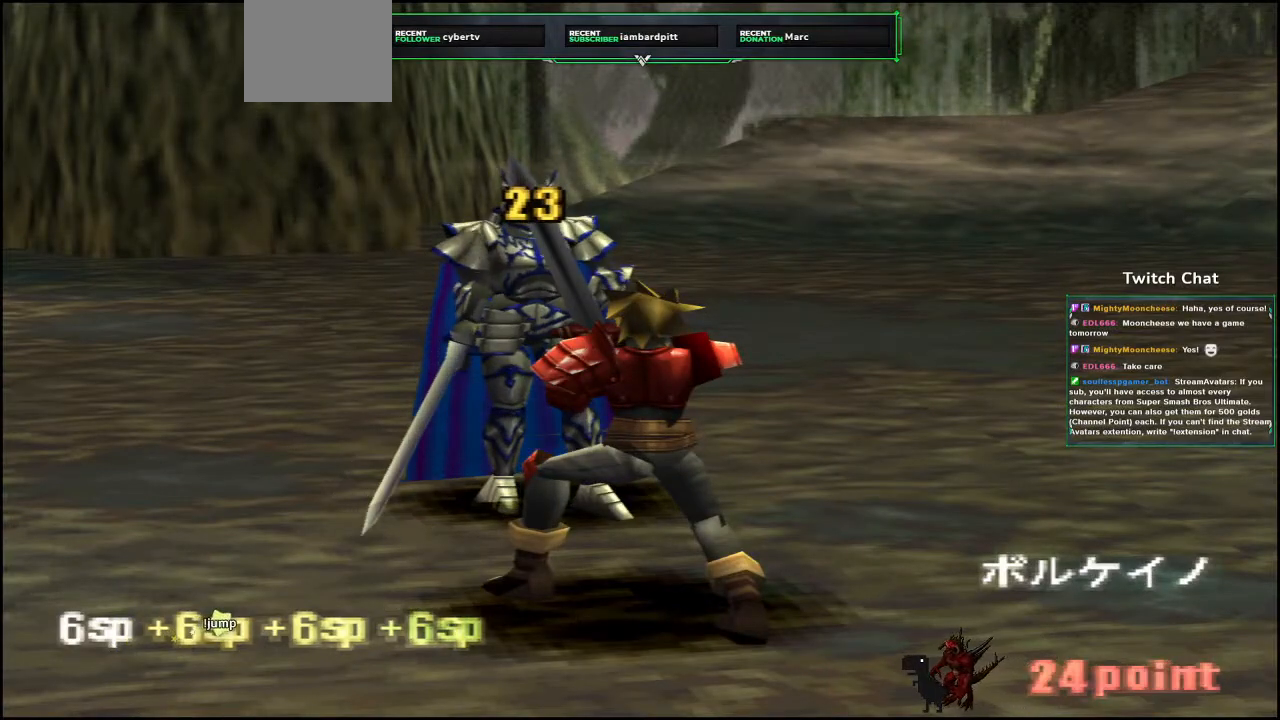
{"dt_ms": 500, "buttons": [], "left_stick": "center", "right_stick": "center", "events": []}
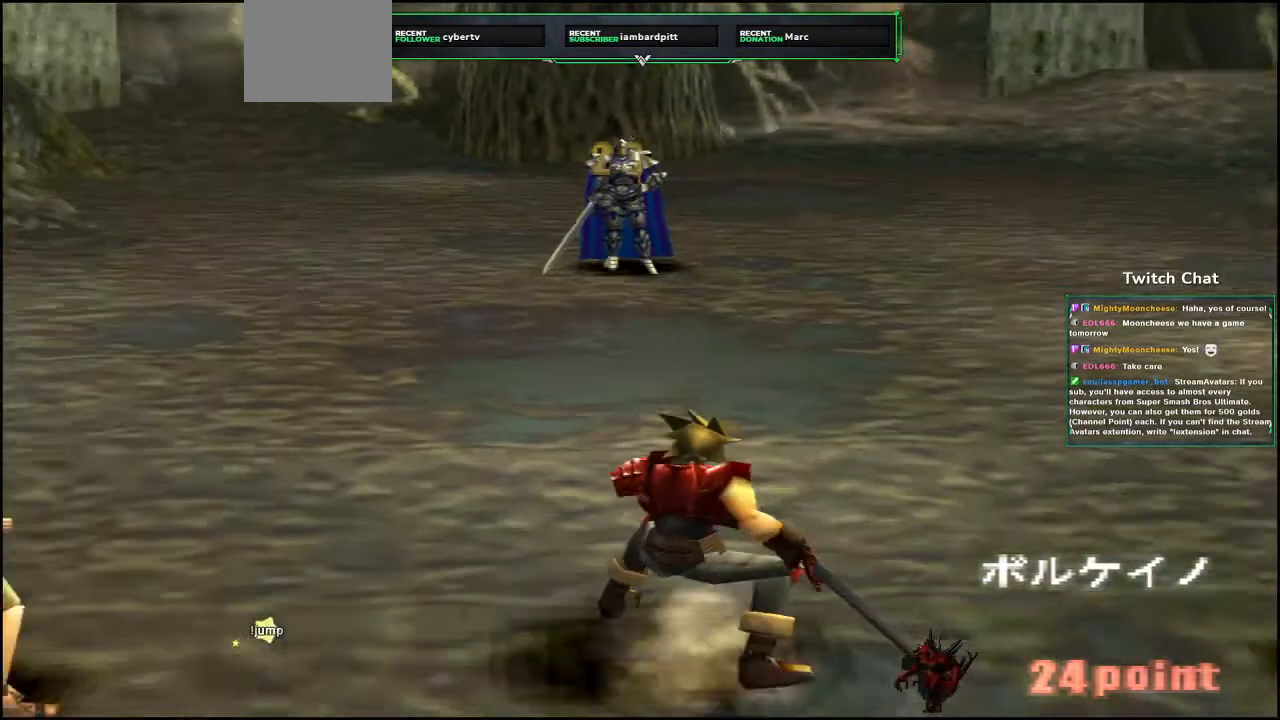
{"dt_ms": 500, "buttons": [], "left_stick": "center", "right_stick": "center", "events": [[133, "left_stick", "down-right"], [267, "left_stick", "center"]]}
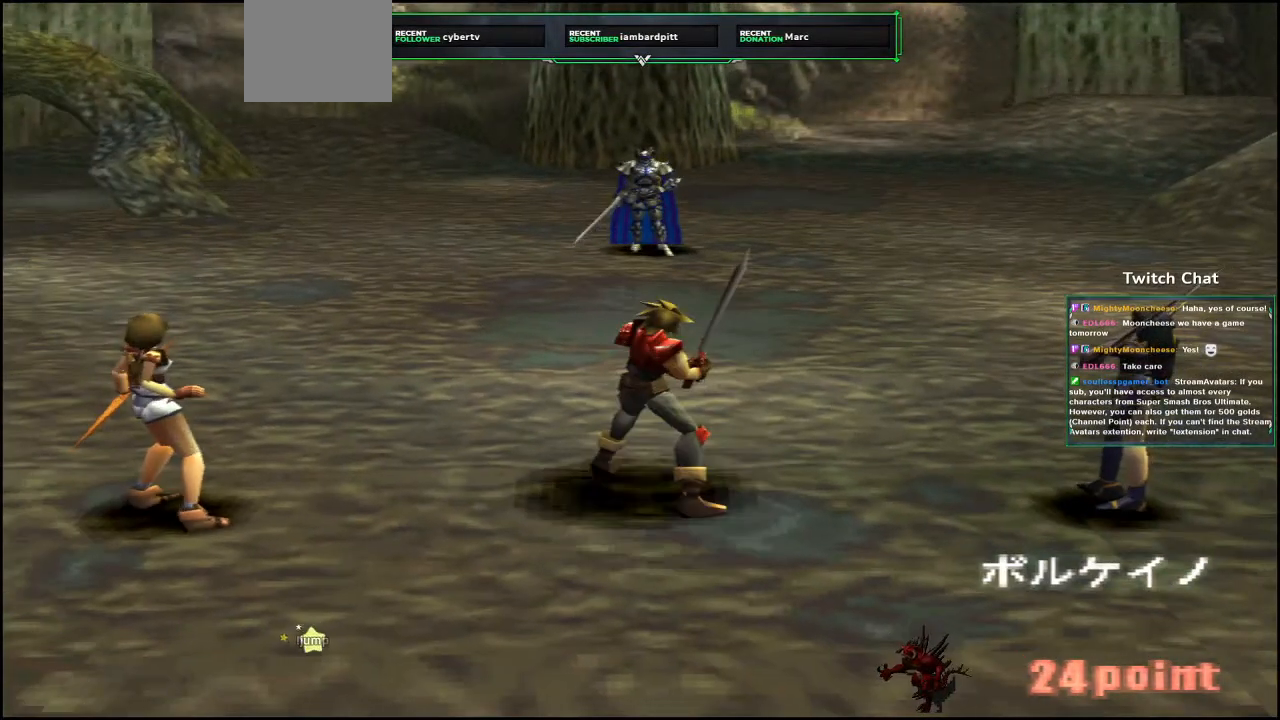
{"dt_ms": 500, "buttons": [], "left_stick": "center", "right_stick": "center", "events": []}
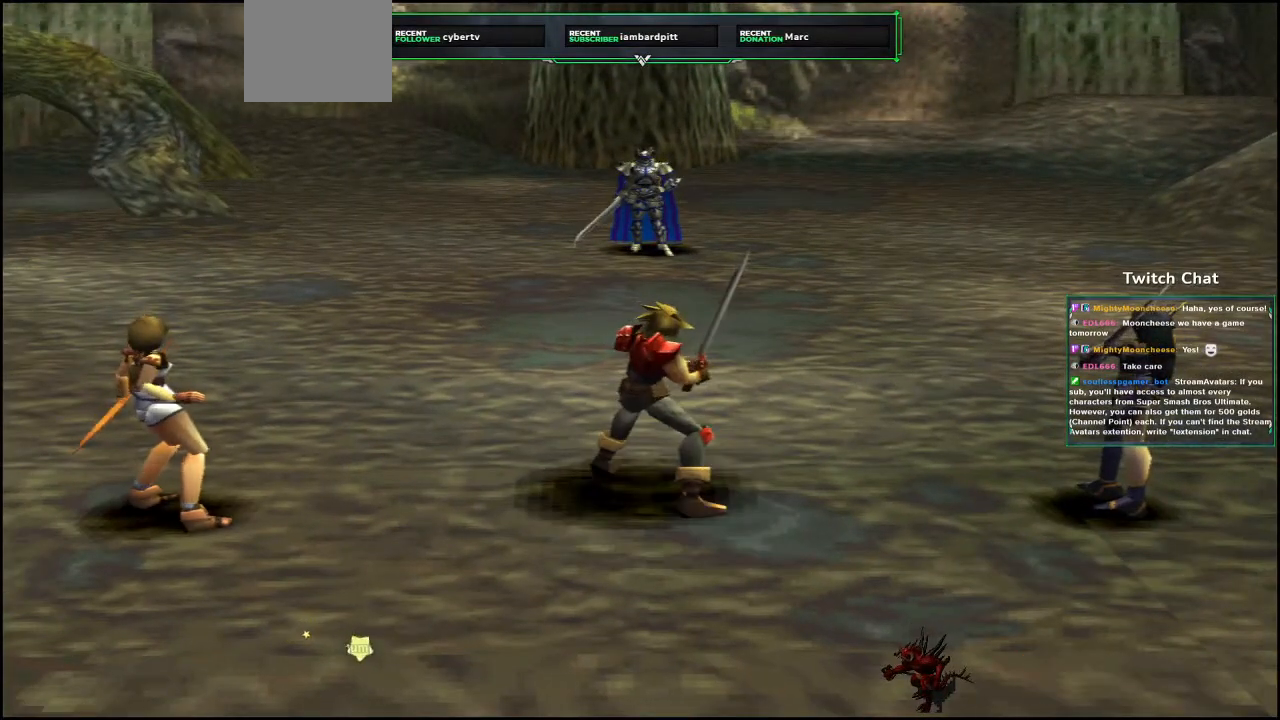
{"dt_ms": 500, "buttons": [], "left_stick": "center", "right_stick": "center", "events": []}
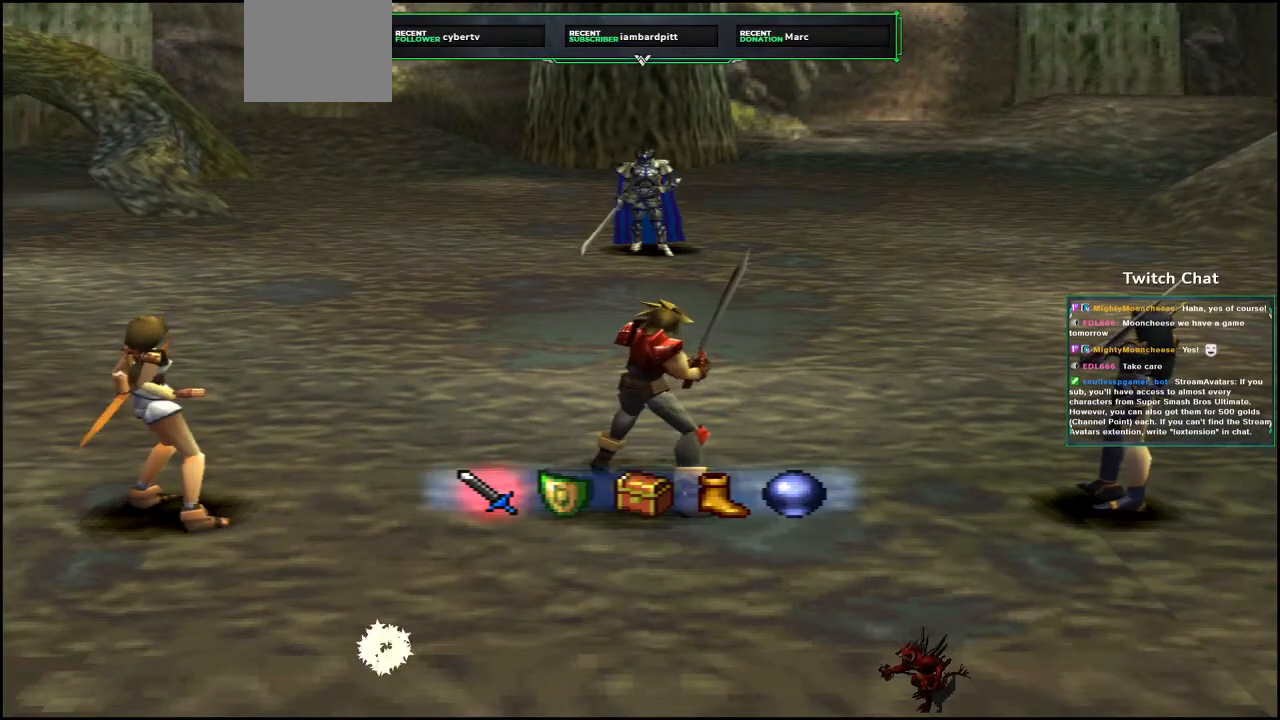
{"dt_ms": 500, "buttons": [], "left_stick": "center", "right_stick": "center", "events": []}
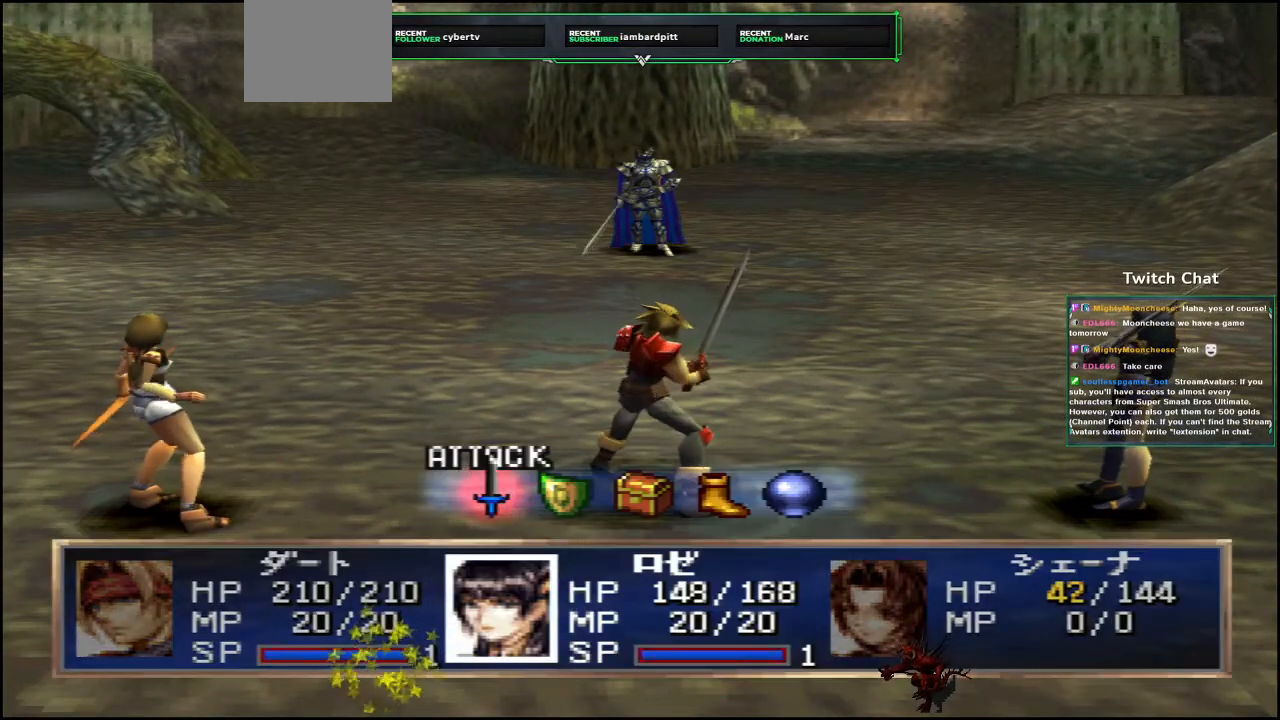
{"dt_ms": 500, "buttons": ["CIRCLE"], "left_stick": "center", "right_stick": "center", "events": [[100, "CIRCLE", "down"], [233, "CIRCLE", "up"], [400, "CIRCLE", "down"]]}
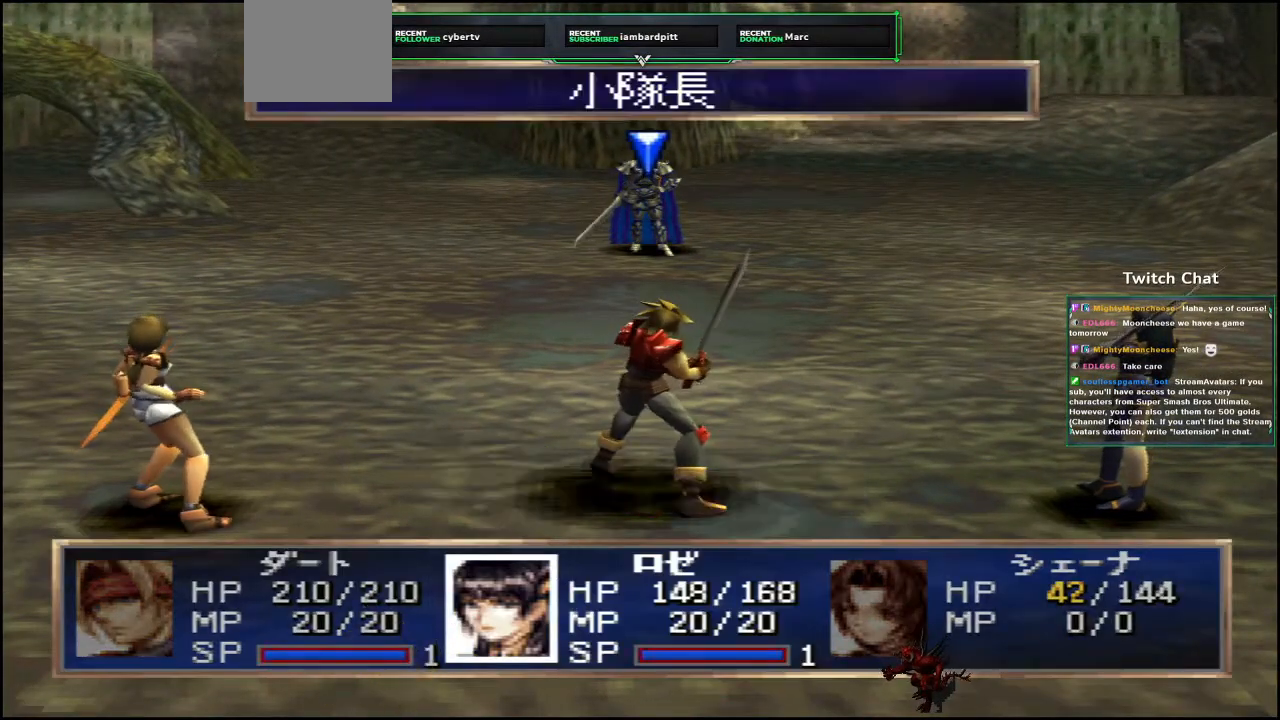
{"dt_ms": 500, "buttons": [], "left_stick": "center", "right_stick": "center", "events": [[17, "CIRCLE", "up"]]}
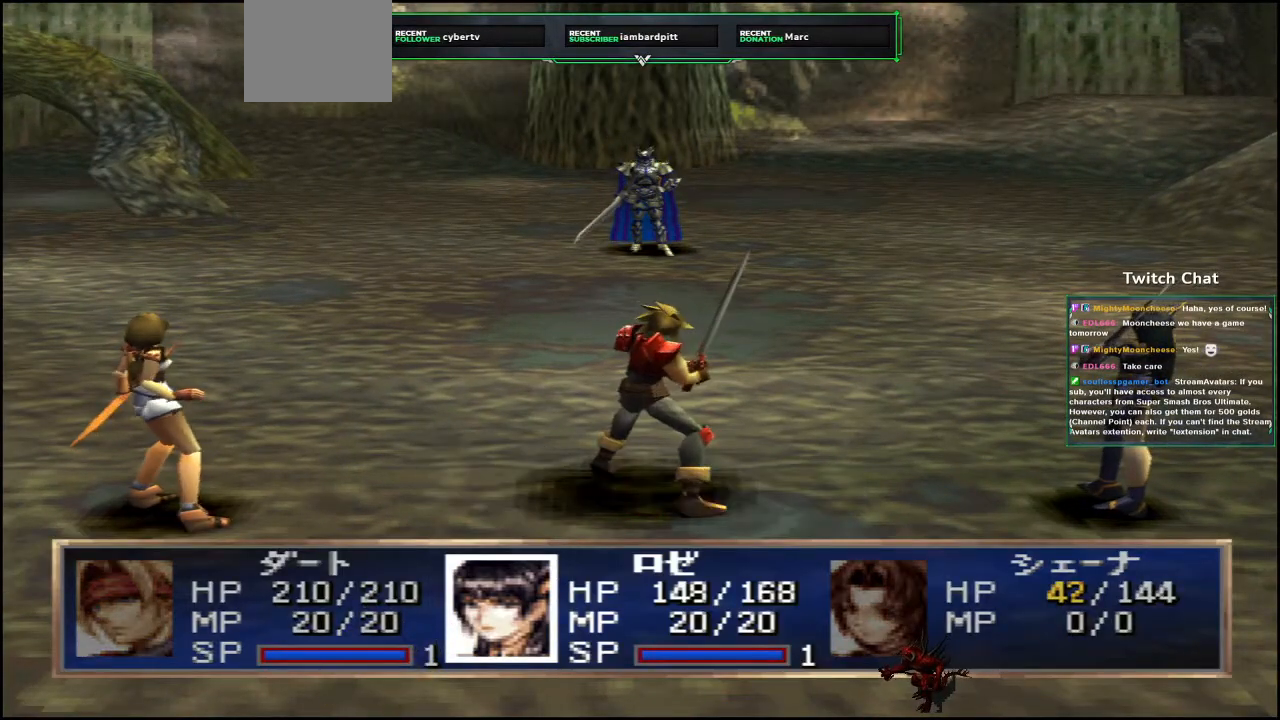
{"dt_ms": 1000, "buttons": ["CIRCLE"], "left_stick": "center", "right_stick": "right"}
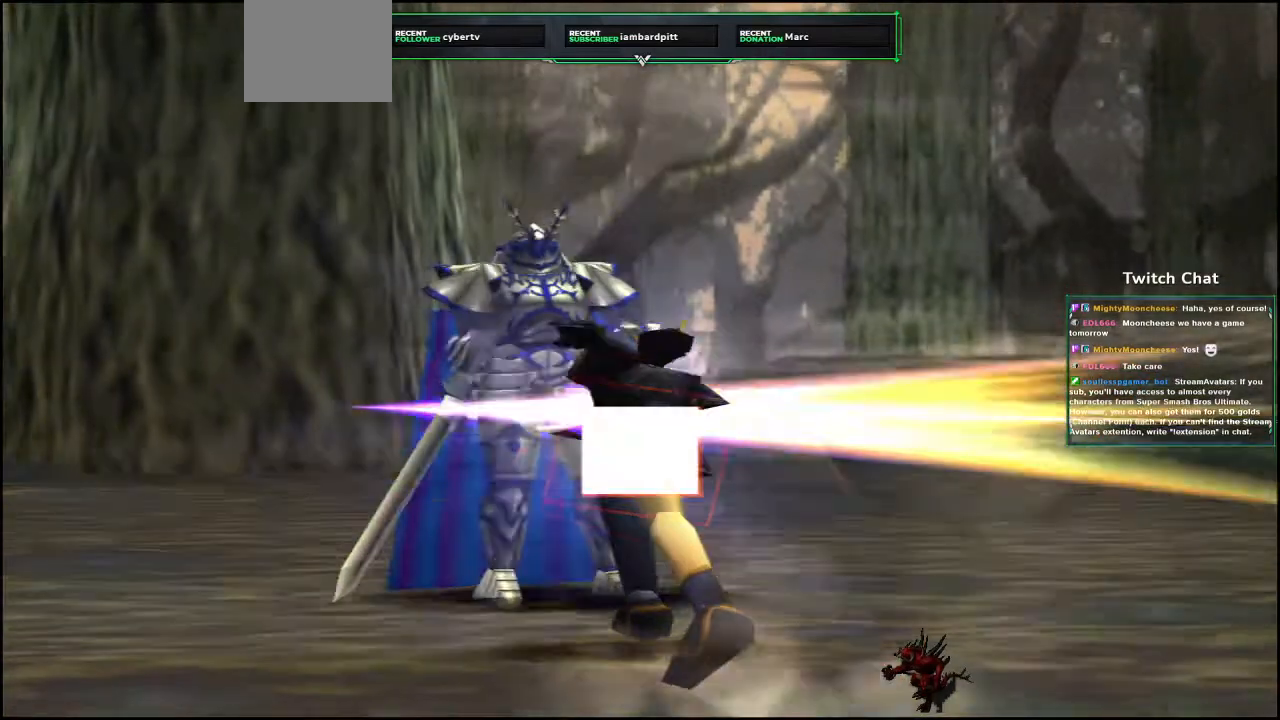
{"dt_ms": 500, "buttons": [], "left_stick": "center", "right_stick": "left", "events": [[33, "right_stick", "left"], [467, "CIRCLE", "up"]]}